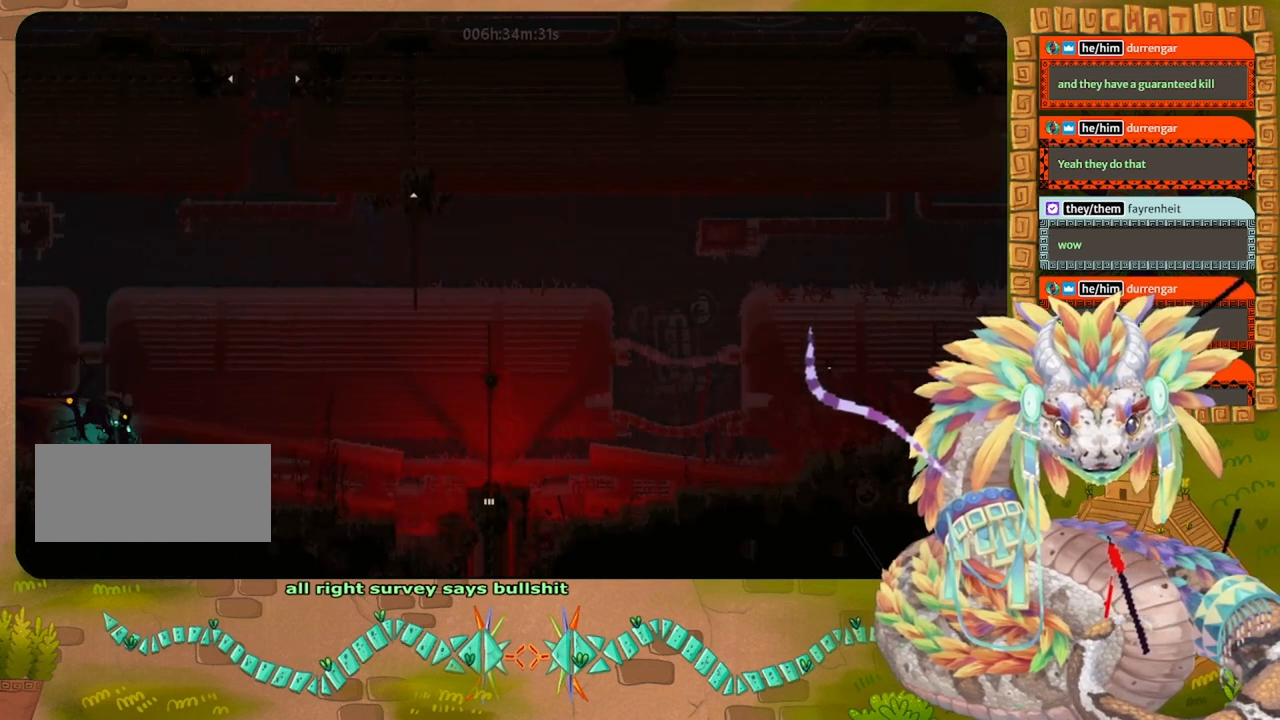
Gameplay with keyboard and mouse; each line is a JSON object with the keys held at the frame after it. "events" lists presses ("down") and releases ("up") of "down", "grab", "jump", "left", "right", "spin", "throw" and "up" between this image and that frame as [ms after this image, input, new state], when the widget could be followed in between. No other keys are recorded. Mouse buttons are not recorded. Key names are as the overlay labels them; some are game actions (e.g. jump) rather than physical keys. Not read: mouse_move.
{"keys": ["right"], "events": [[200, "up", "down"], [267, "up", "up"]]}
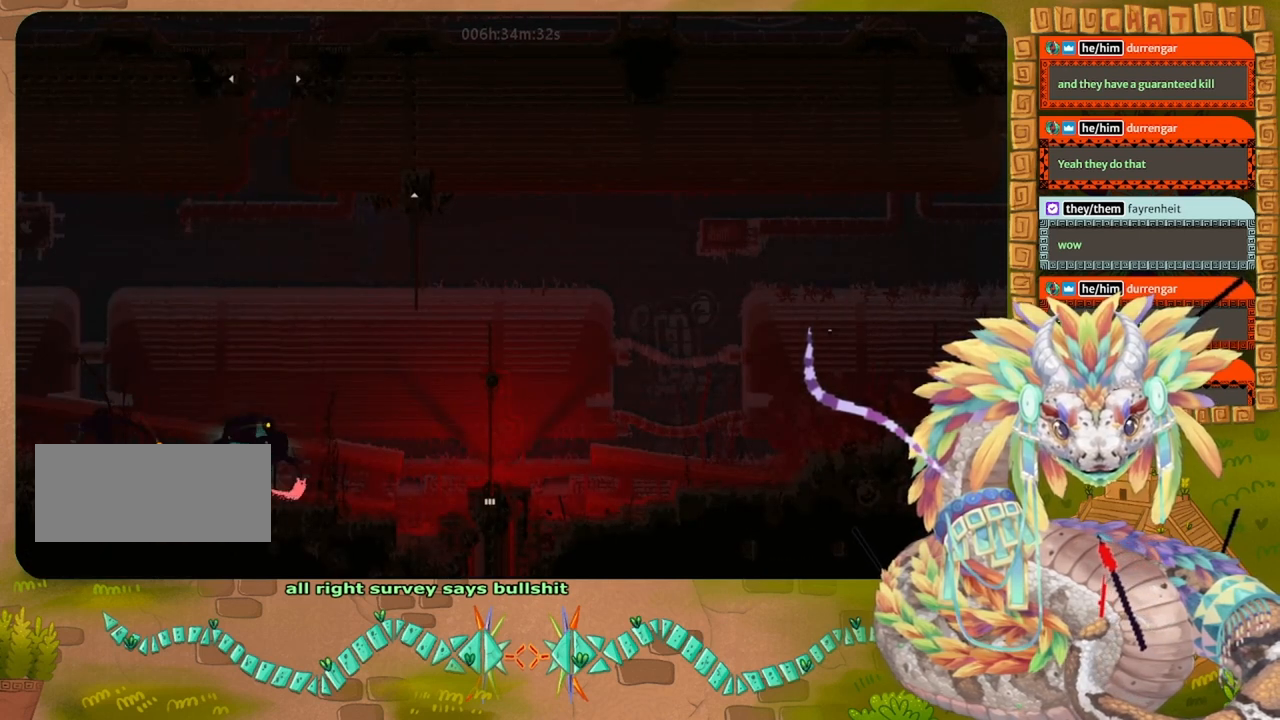
{"keys": ["right"], "events": [[133, "jump", "down"], [300, "throw", "down"], [333, "jump", "up"], [400, "throw", "up"]]}
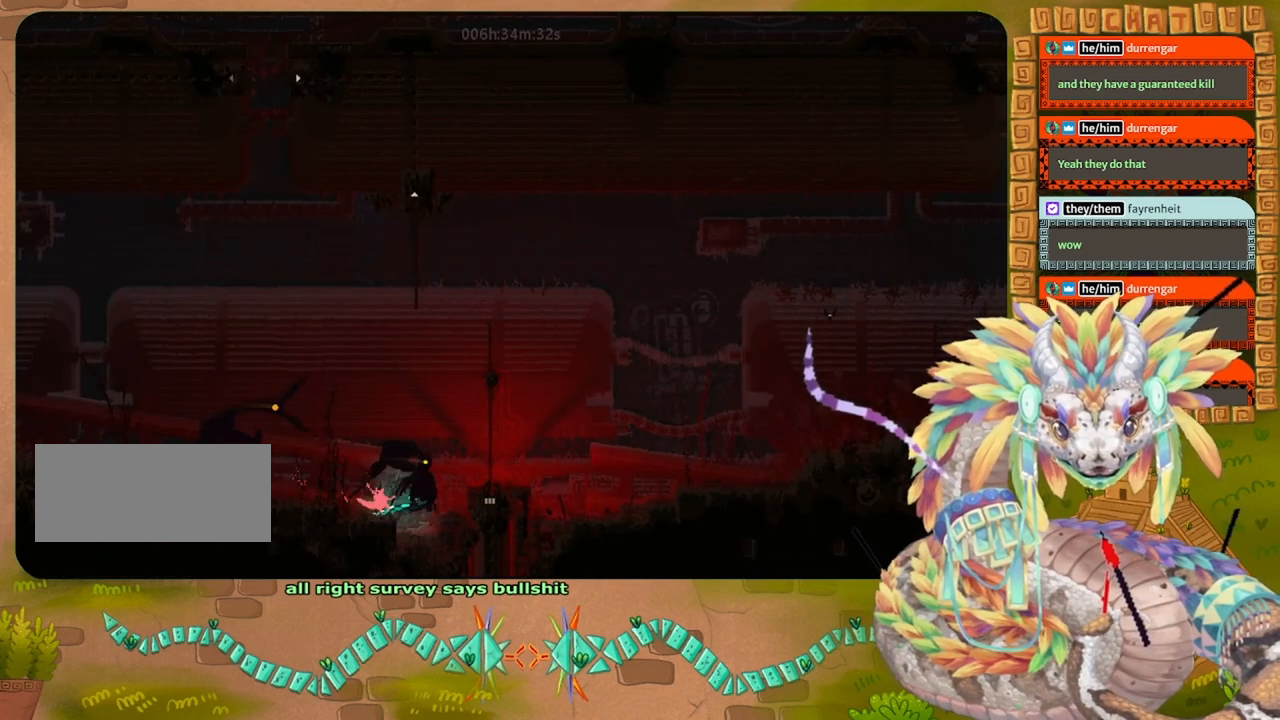
{"keys": ["jump", "right"], "events": [[400, "jump", "down"]]}
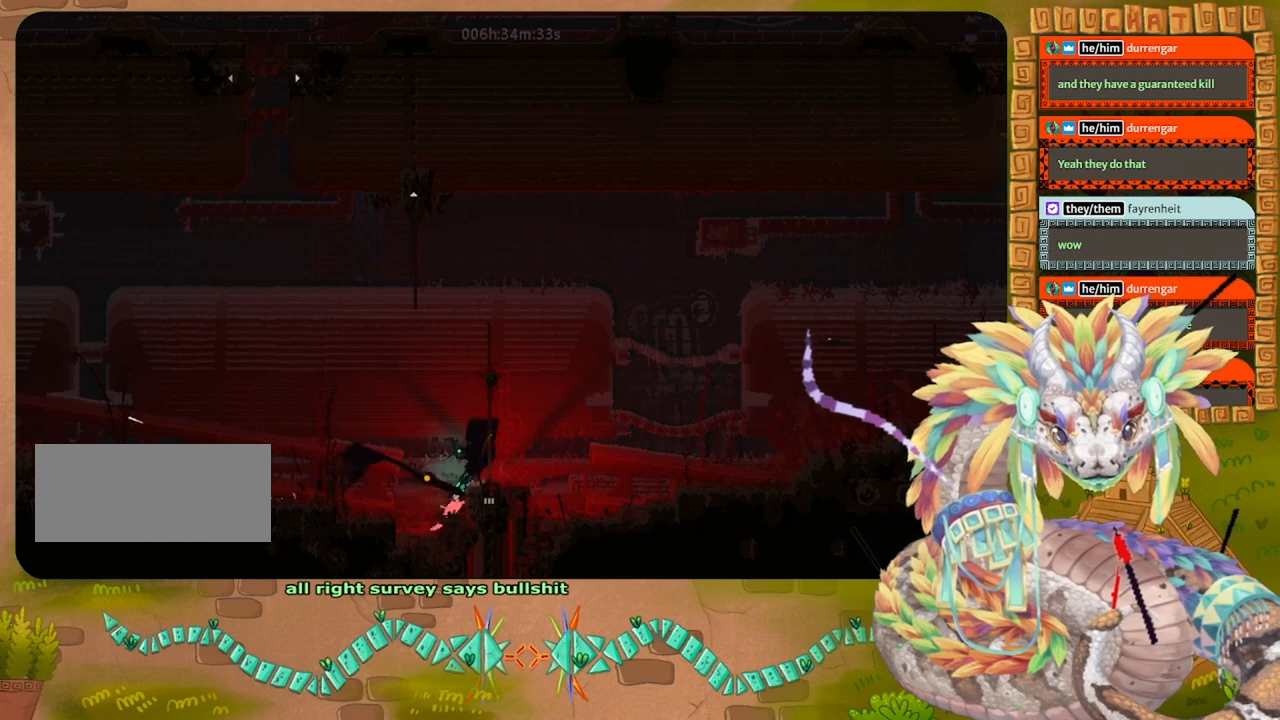
{"keys": ["down", "right"], "events": [[333, "down", "down"], [433, "jump", "up"]]}
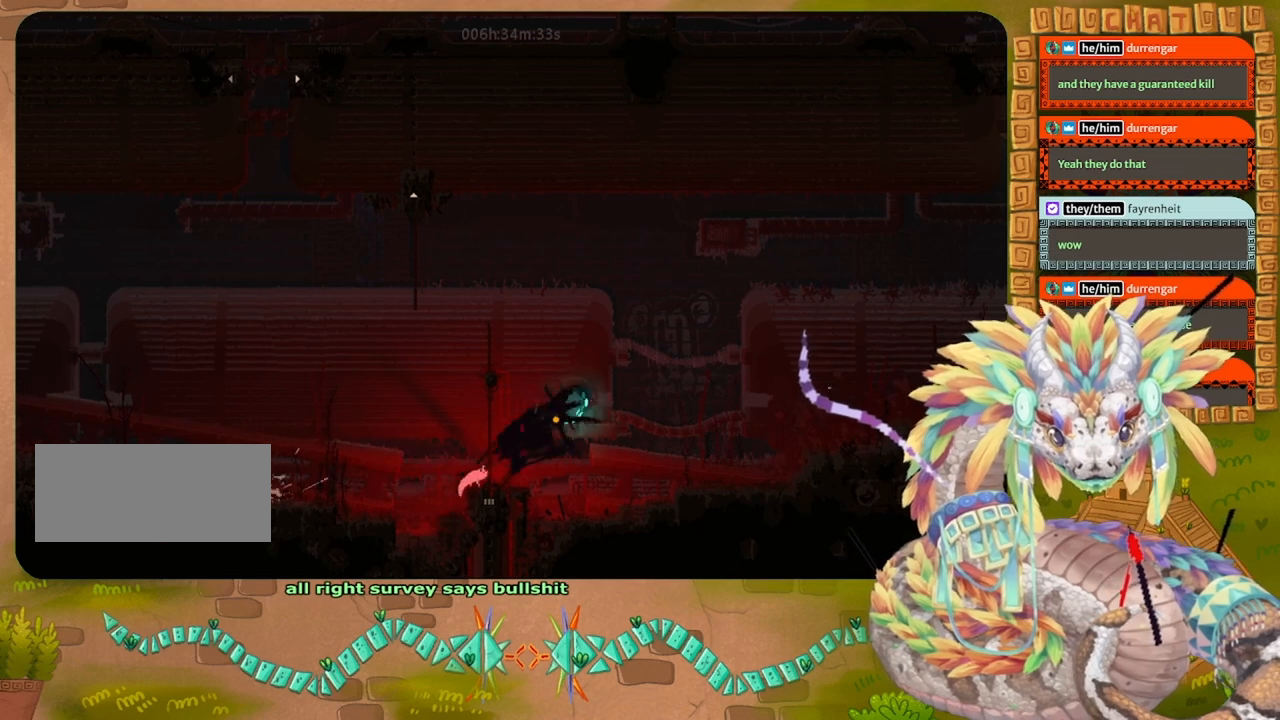
{"keys": ["left"], "events": [[33, "throw", "down"], [167, "throw", "up"], [200, "right", "up"], [233, "left", "down"], [367, "down", "up"]]}
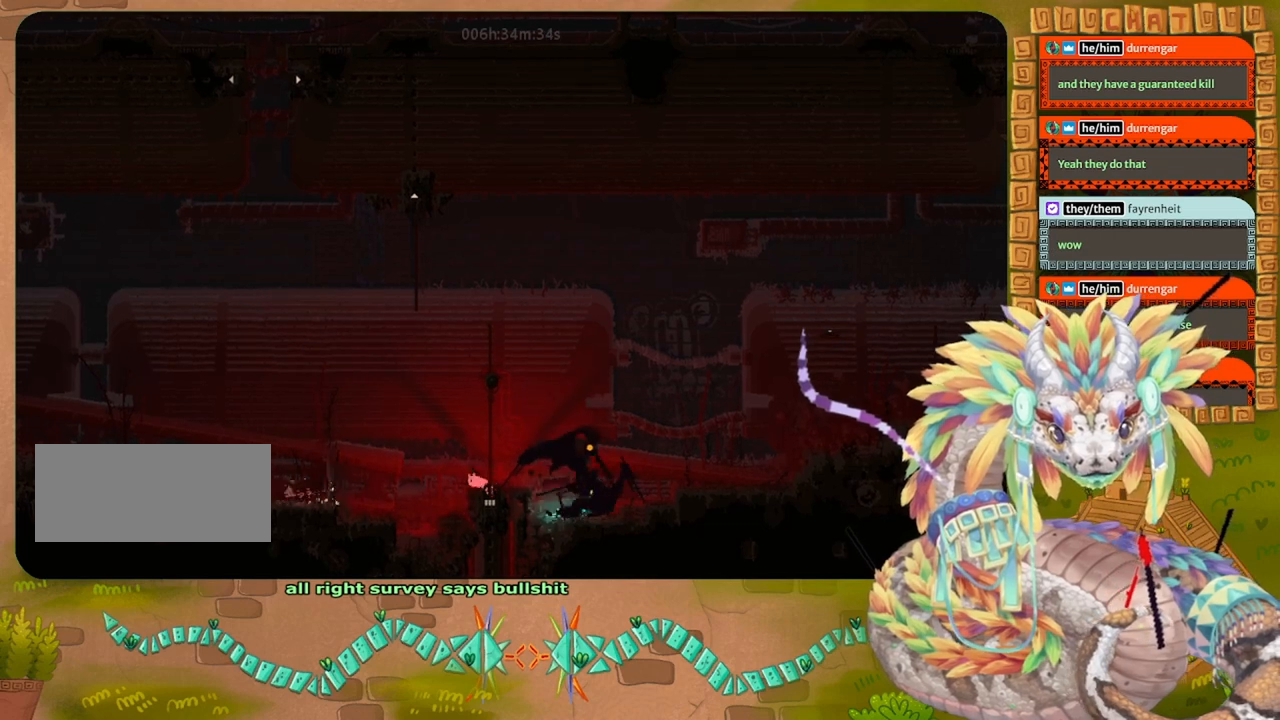
{"keys": ["down"], "events": [[33, "down", "down"], [133, "left", "up"], [267, "right", "down"], [433, "right", "up"]]}
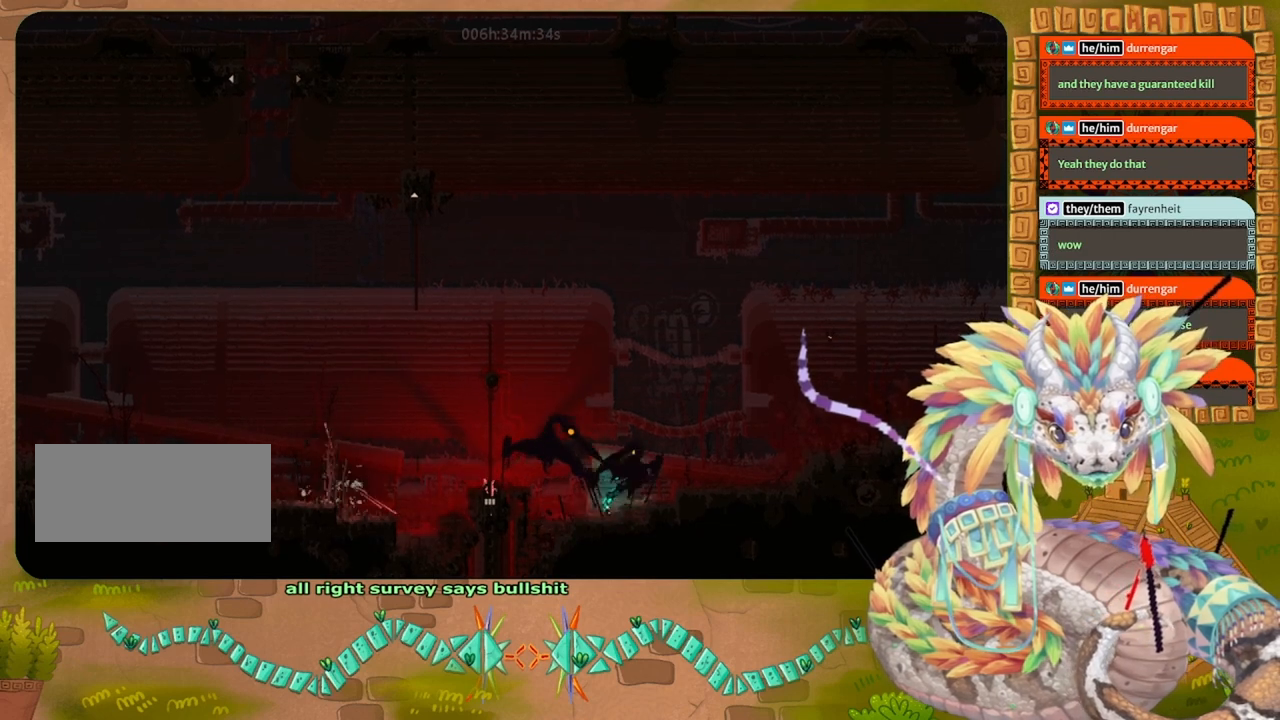
{"keys": ["down"], "events": []}
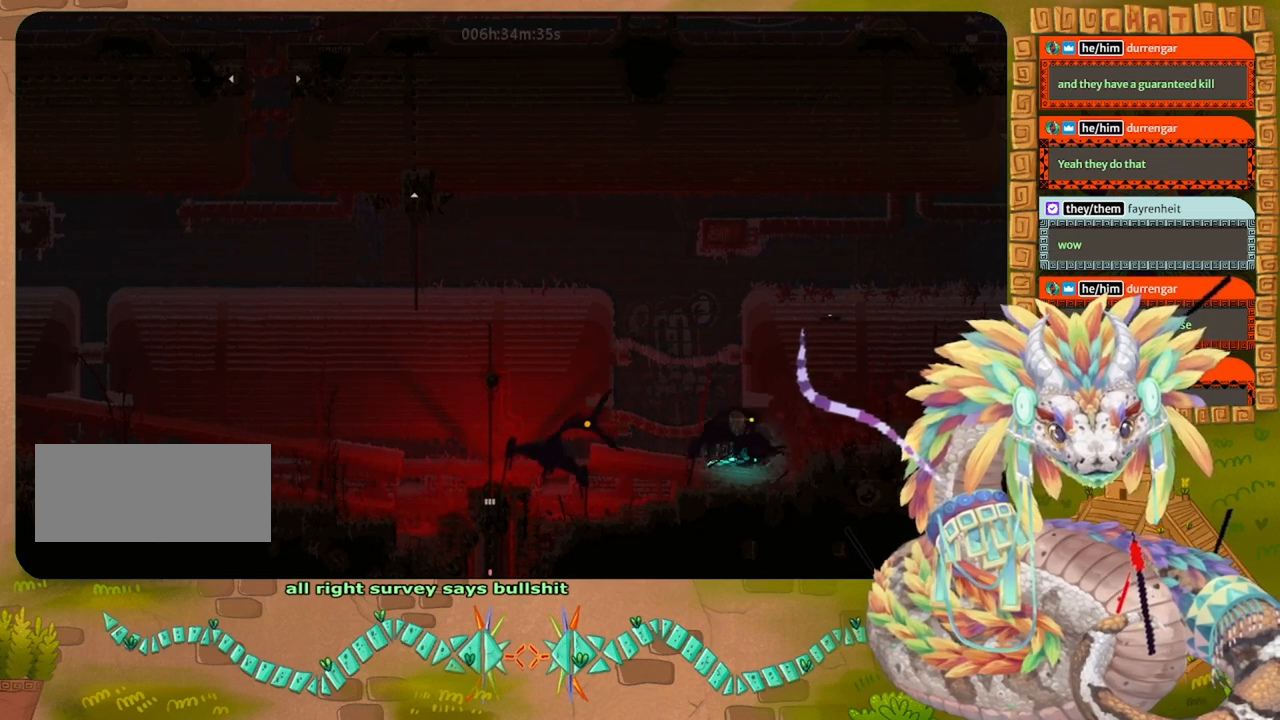
{"keys": ["down"], "events": []}
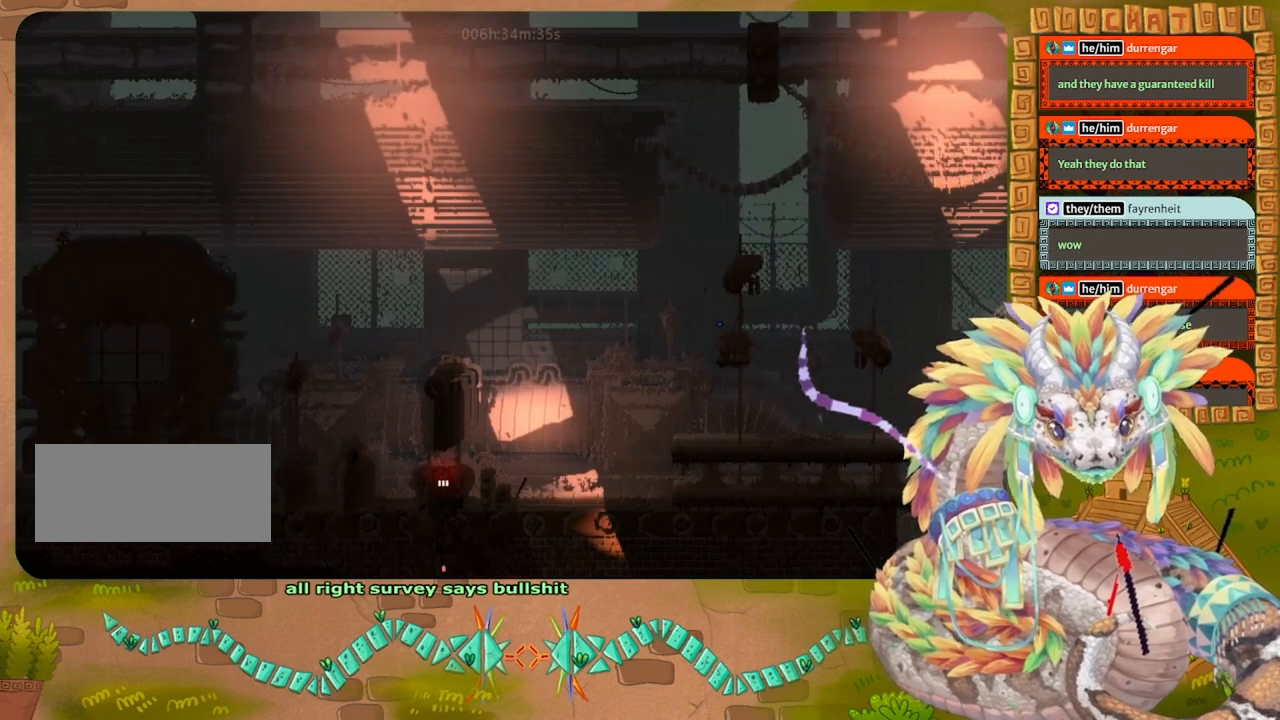
{"keys": [], "events": [[333, "down", "up"]]}
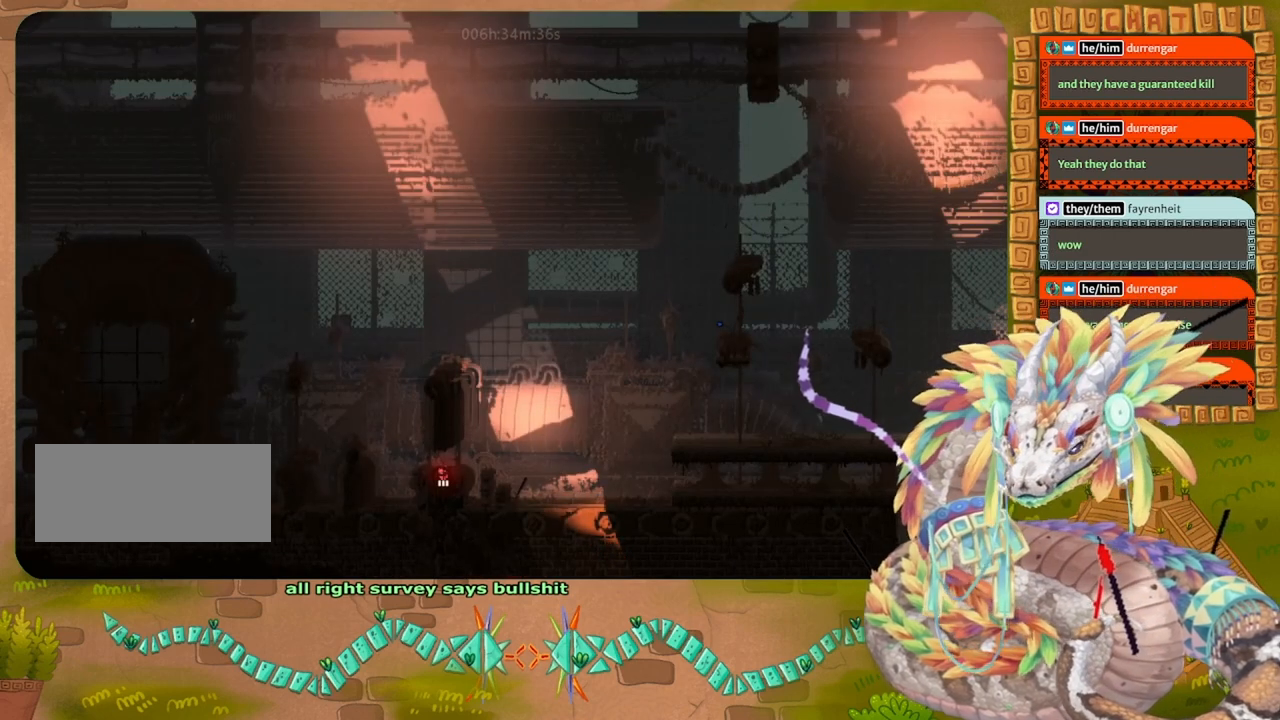
{"keys": [], "events": []}
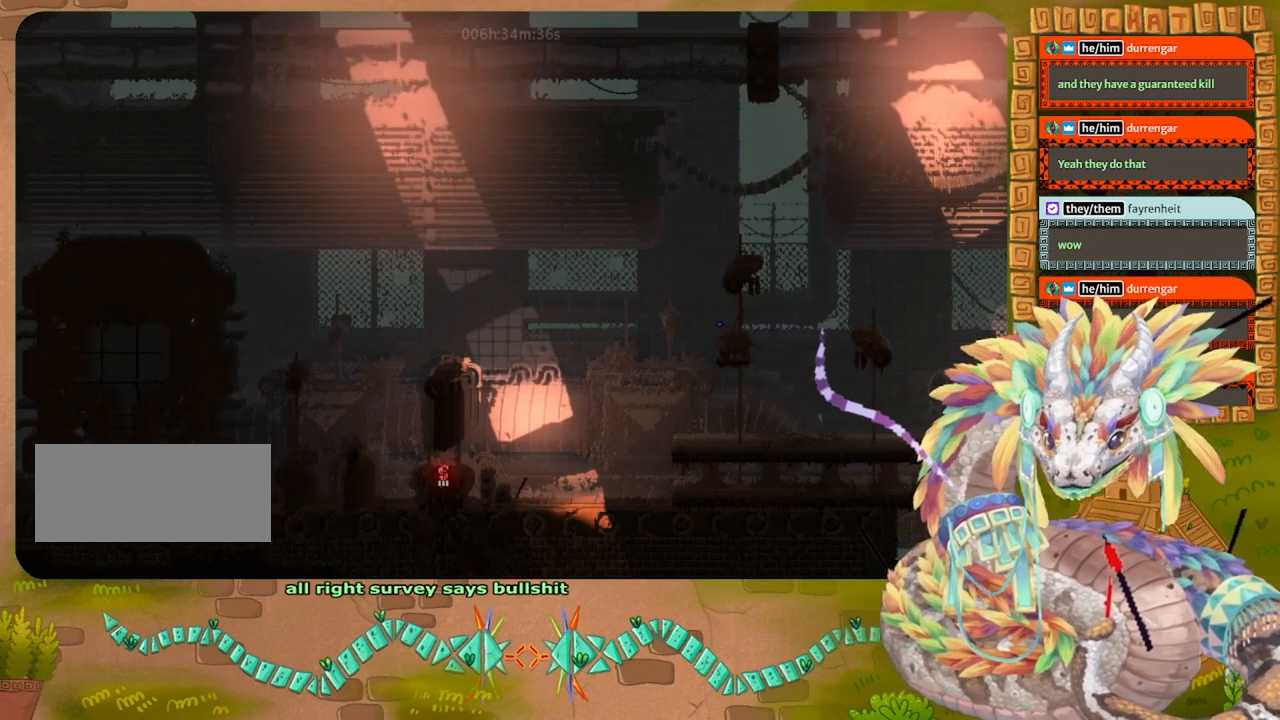
{"keys": [], "events": []}
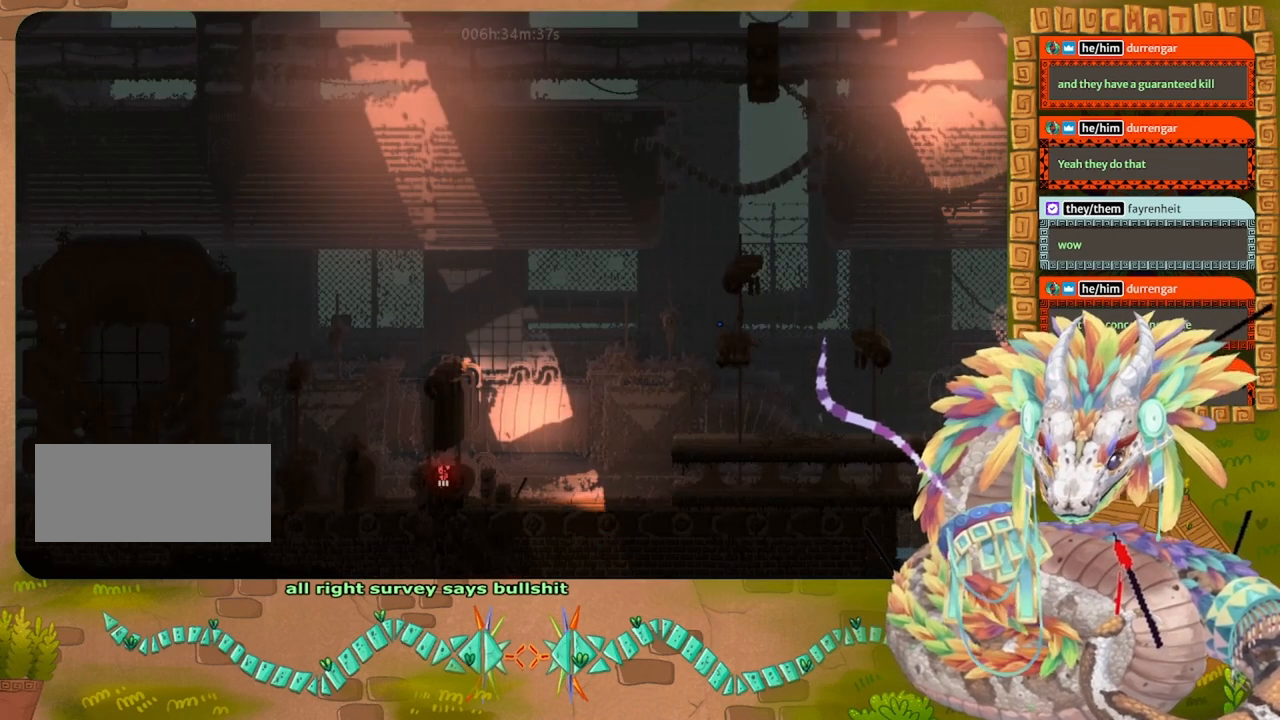
{"keys": [], "events": []}
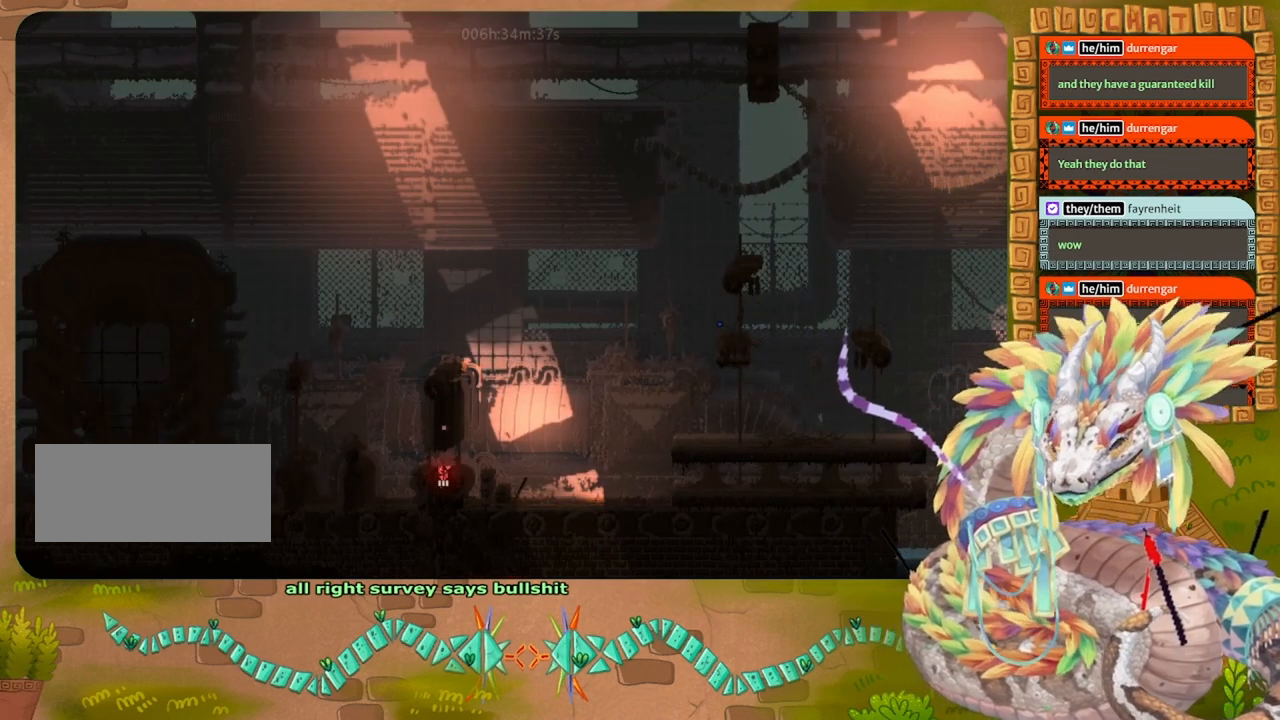
{"keys": [], "events": []}
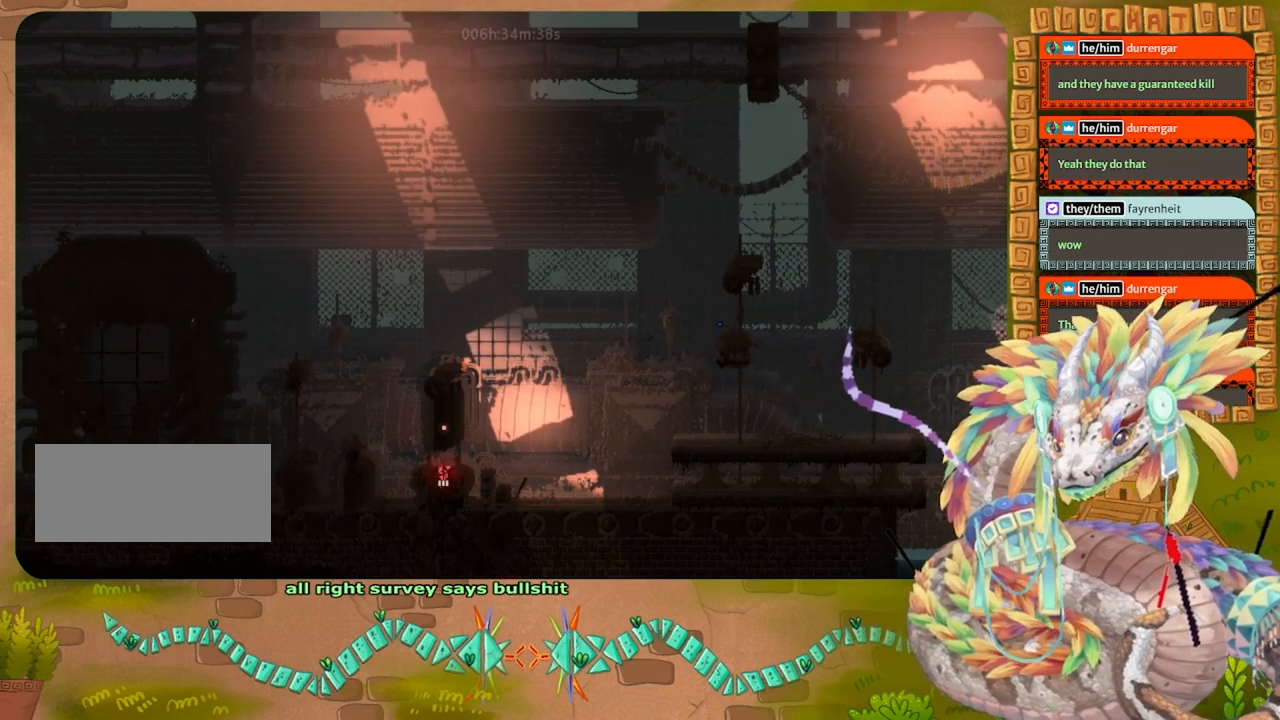
{"keys": [], "events": []}
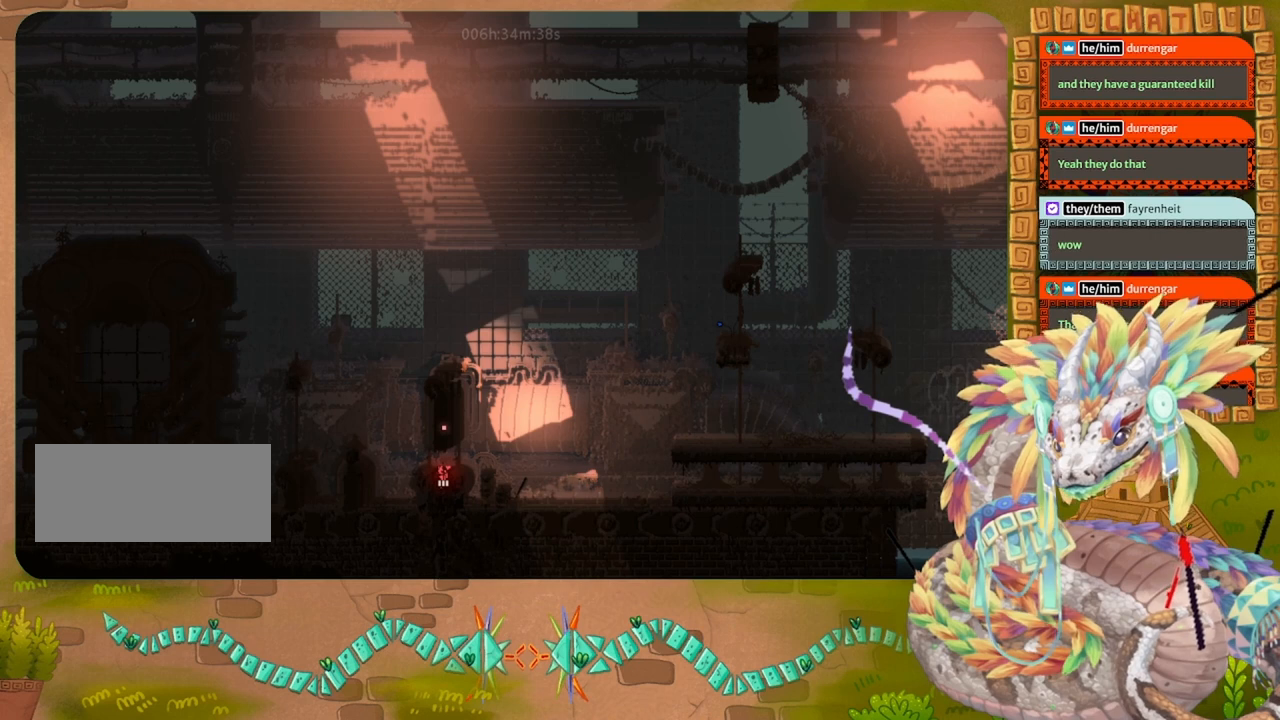
{"keys": [], "events": []}
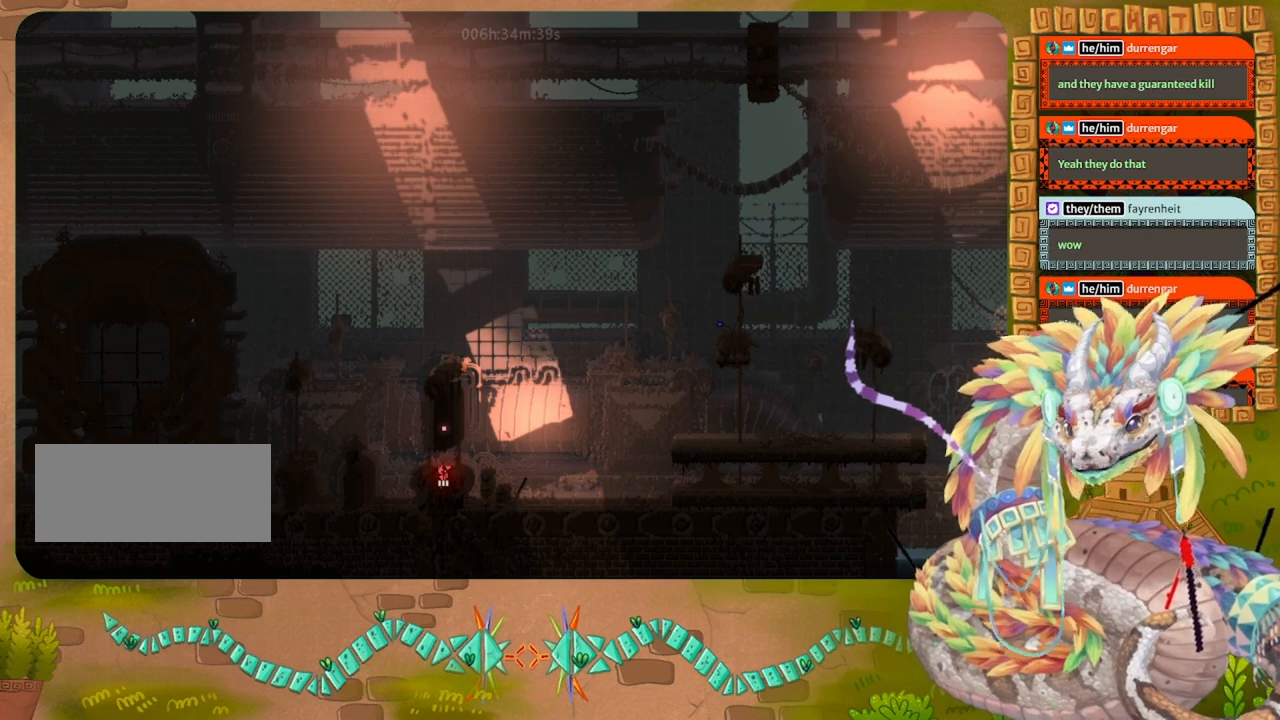
{"keys": [], "events": []}
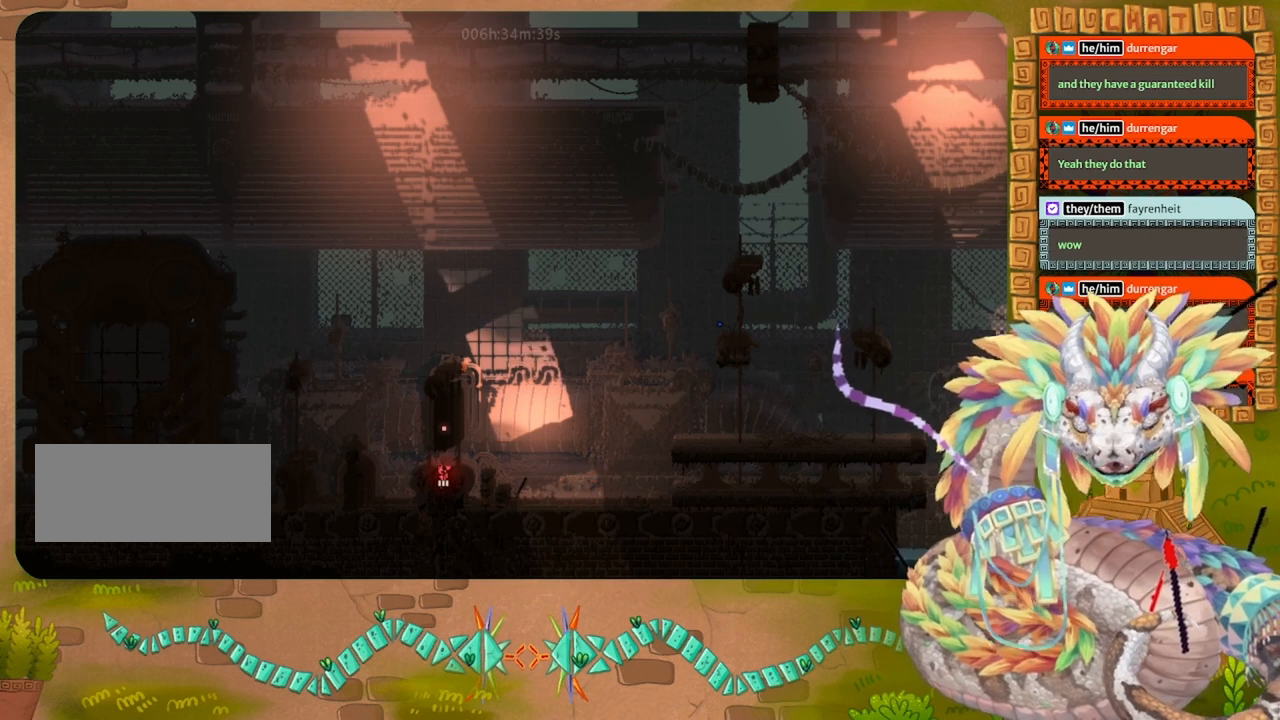
{"keys": ["up"], "events": [[300, "up", "down"]]}
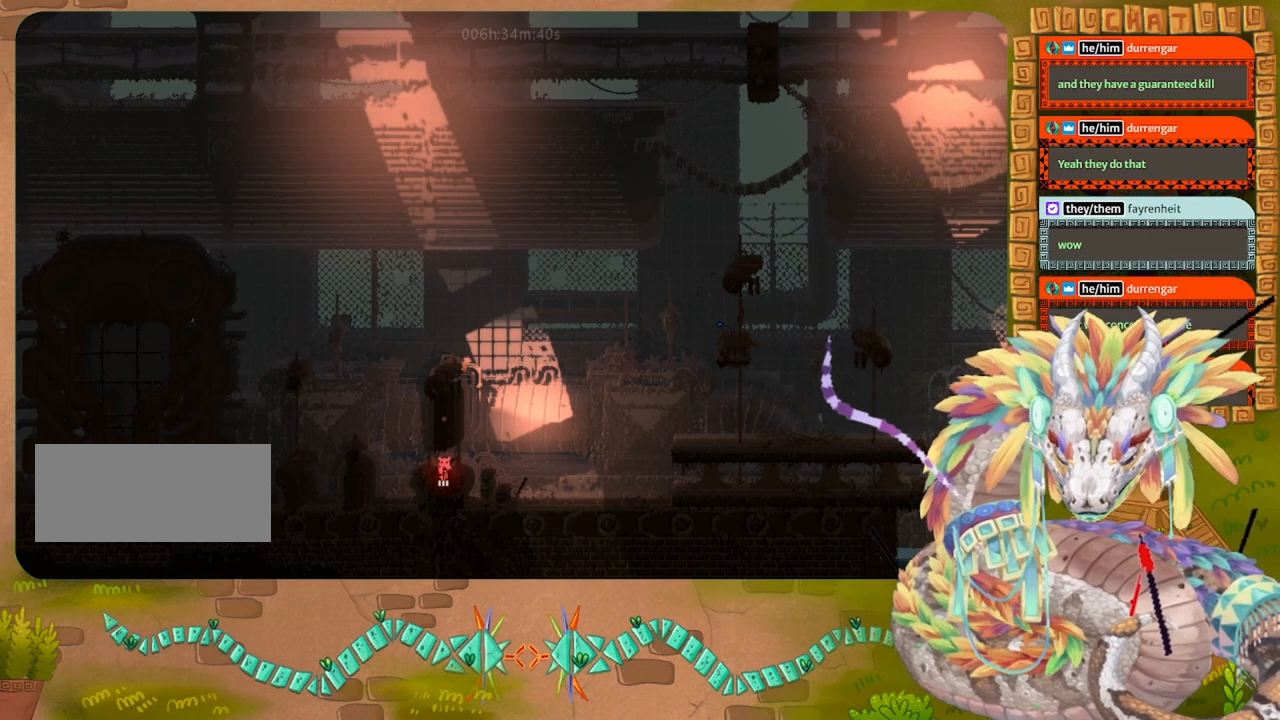
{"keys": ["right"], "events": [[200, "right", "down"], [333, "up", "up"]]}
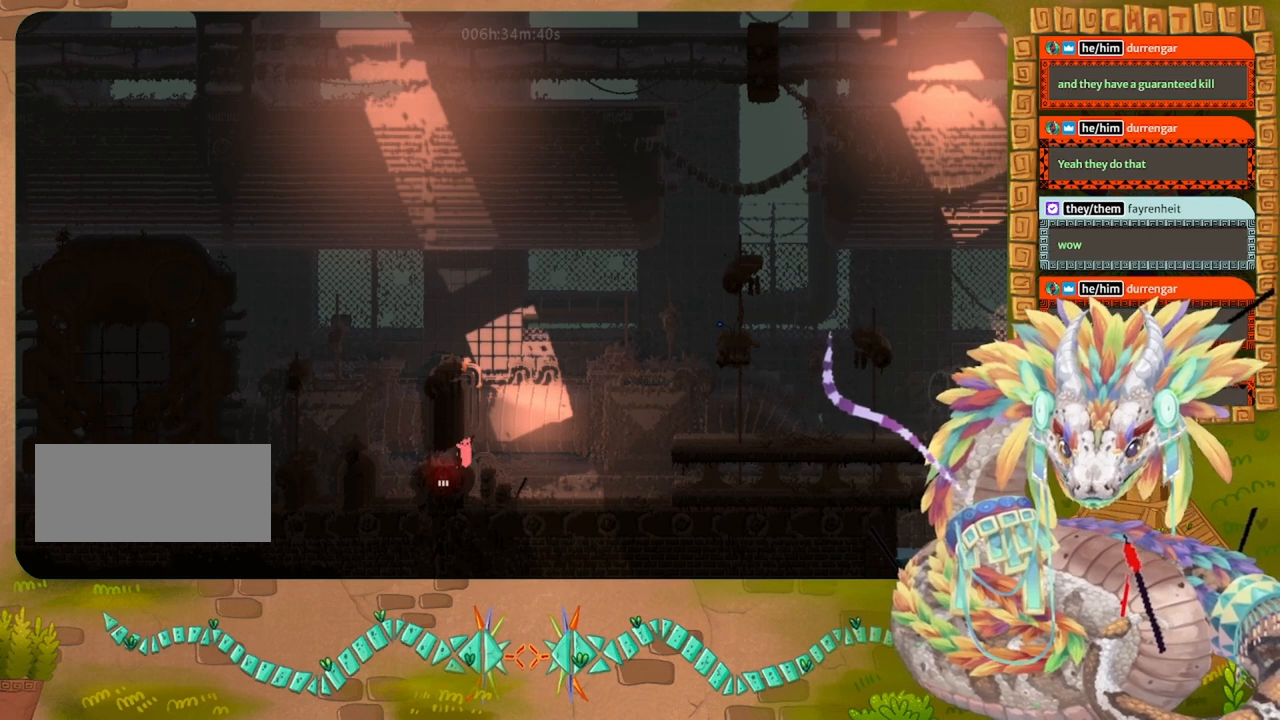
{"keys": ["right"], "events": [[400, "jump", "down"], [500, "jump", "up"]]}
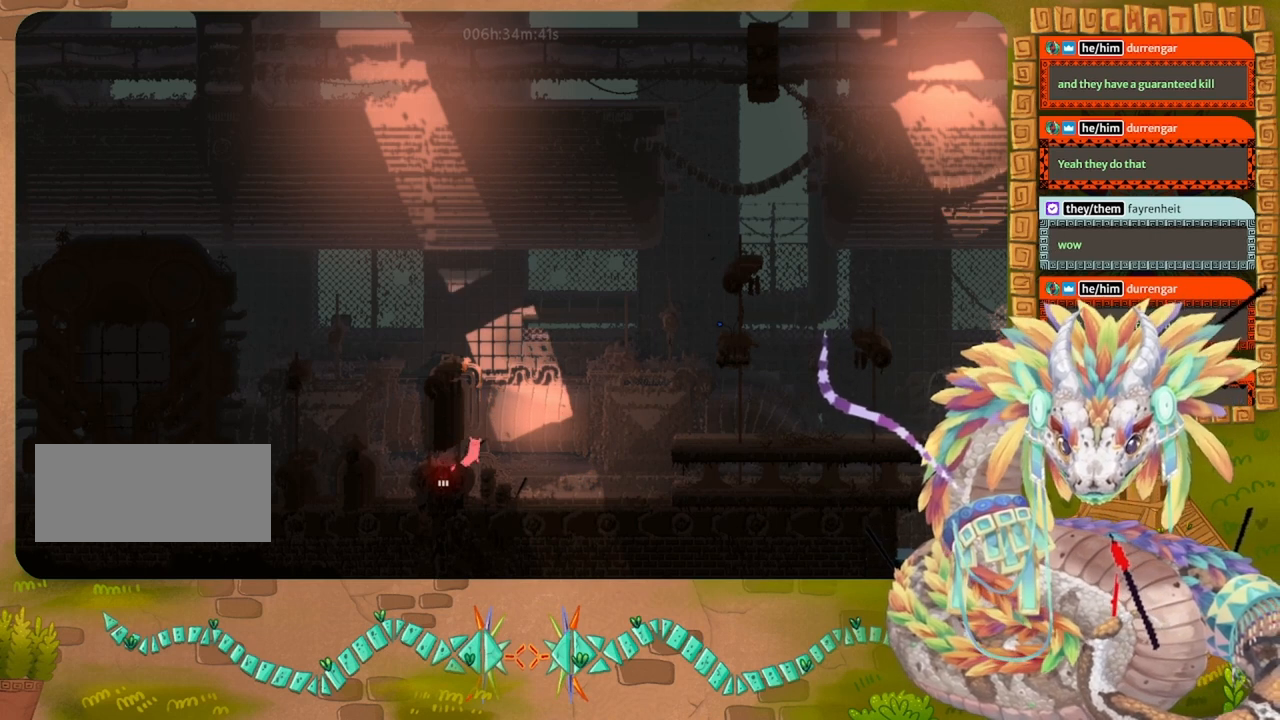
{"keys": [], "events": [[233, "left", "down"], [233, "right", "up"], [267, "grab", "down"], [333, "grab", "up"], [433, "left", "up"]]}
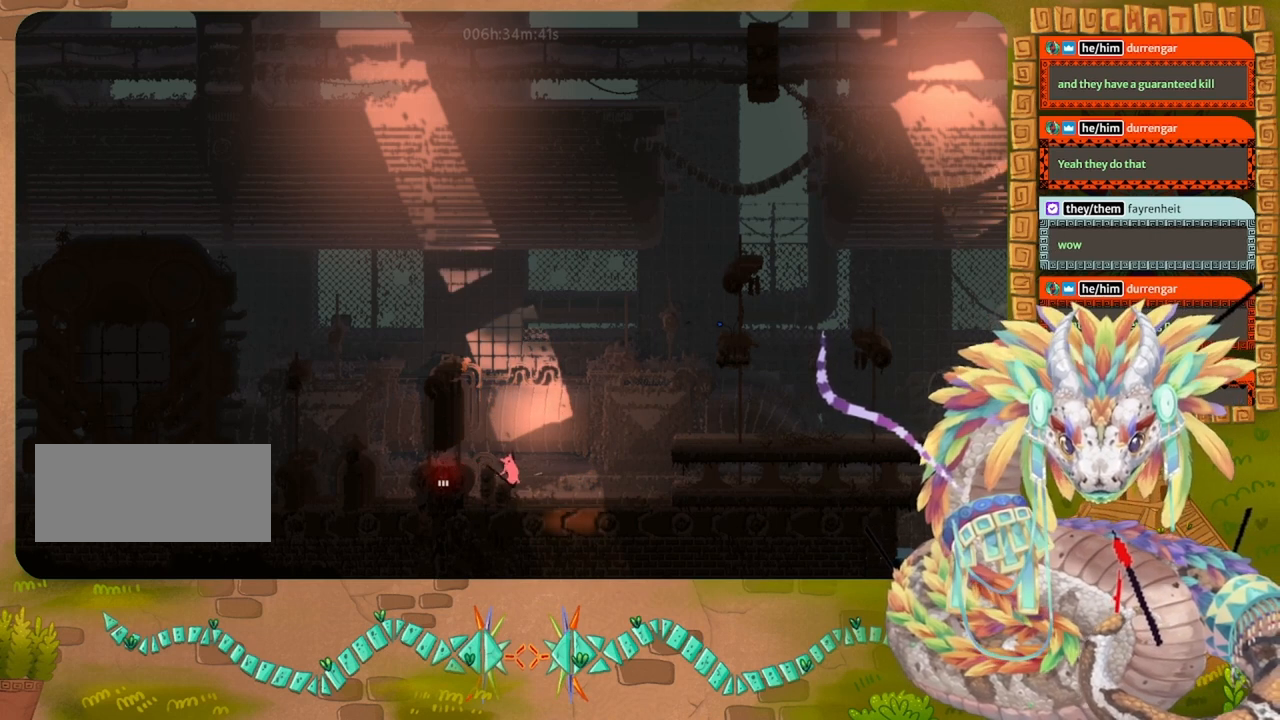
{"keys": ["down", "left"], "events": [[67, "jump", "down"], [67, "left", "down"], [300, "jump", "up"], [467, "down", "down"]]}
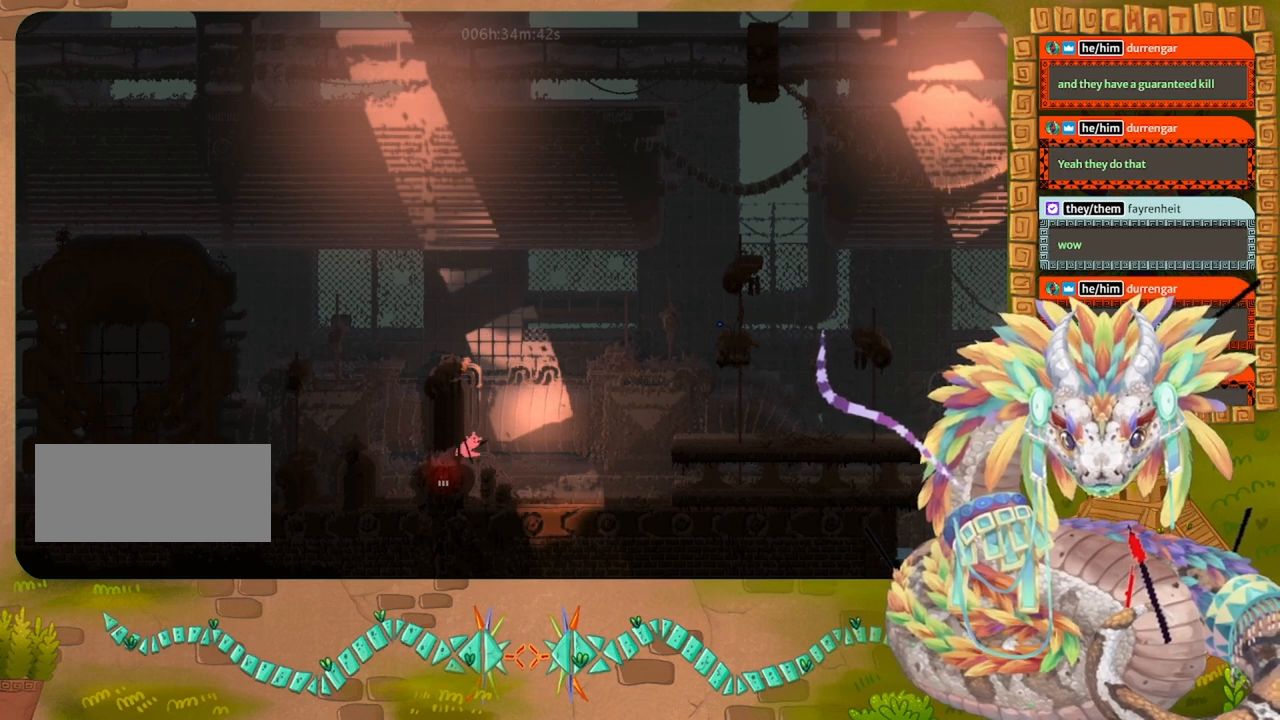
{"keys": ["down"], "events": [[233, "down", "up"], [333, "down", "down"], [367, "left", "up"]]}